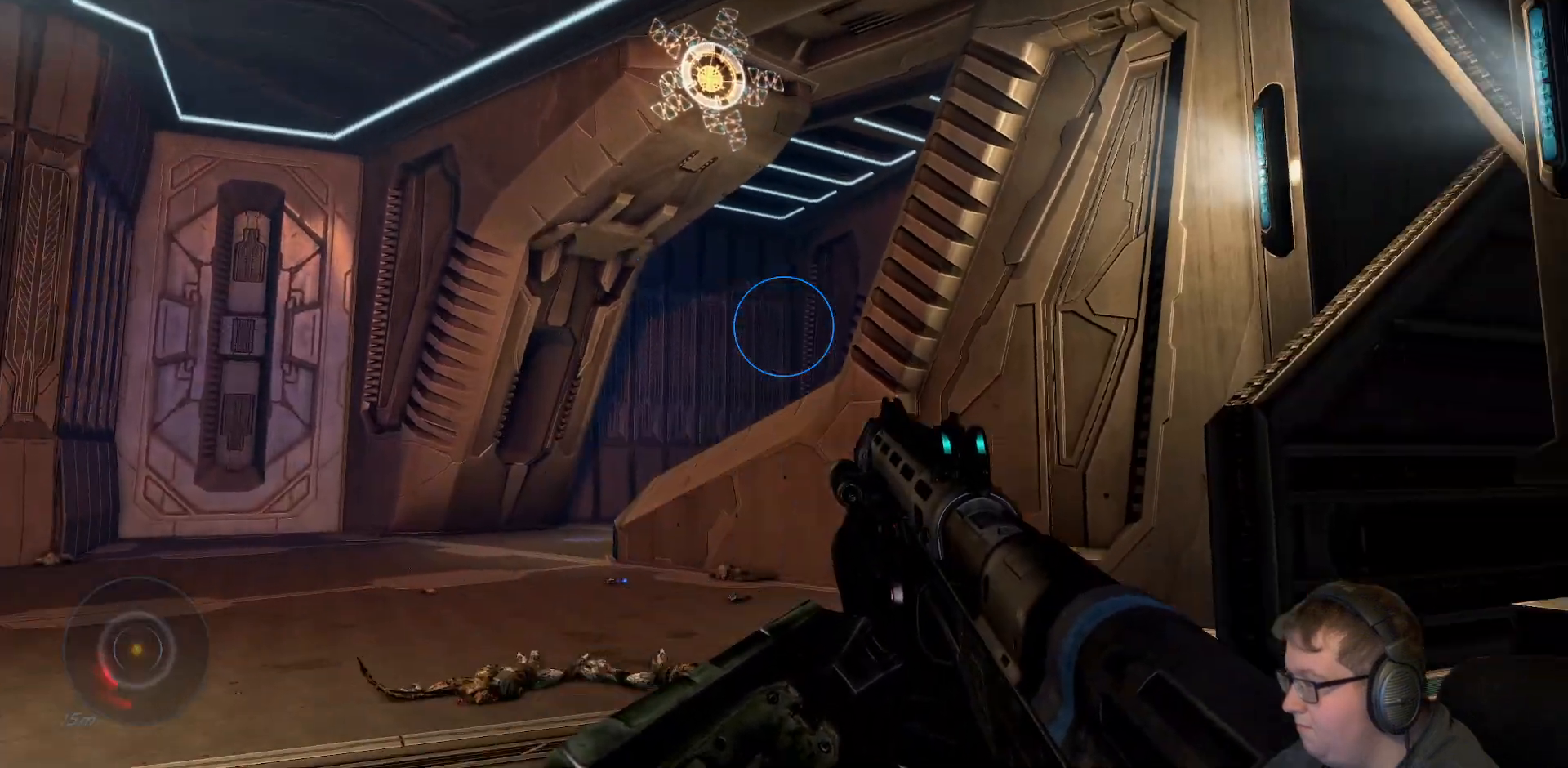
Gameplay with a controller (Xbox layout); each line is a JSON object with the inputs held at the frame after it (dt_ms = milliseconds from this image to that frame). "events" lists button and stick changes between this image and that frame as [ms after this image, input, new state], when the widget could be followed in between. Not read: L3 R3.
{"dt_ms": 1000, "buttons": ["A"], "left_stick": "up-right", "right_stick": "up"}
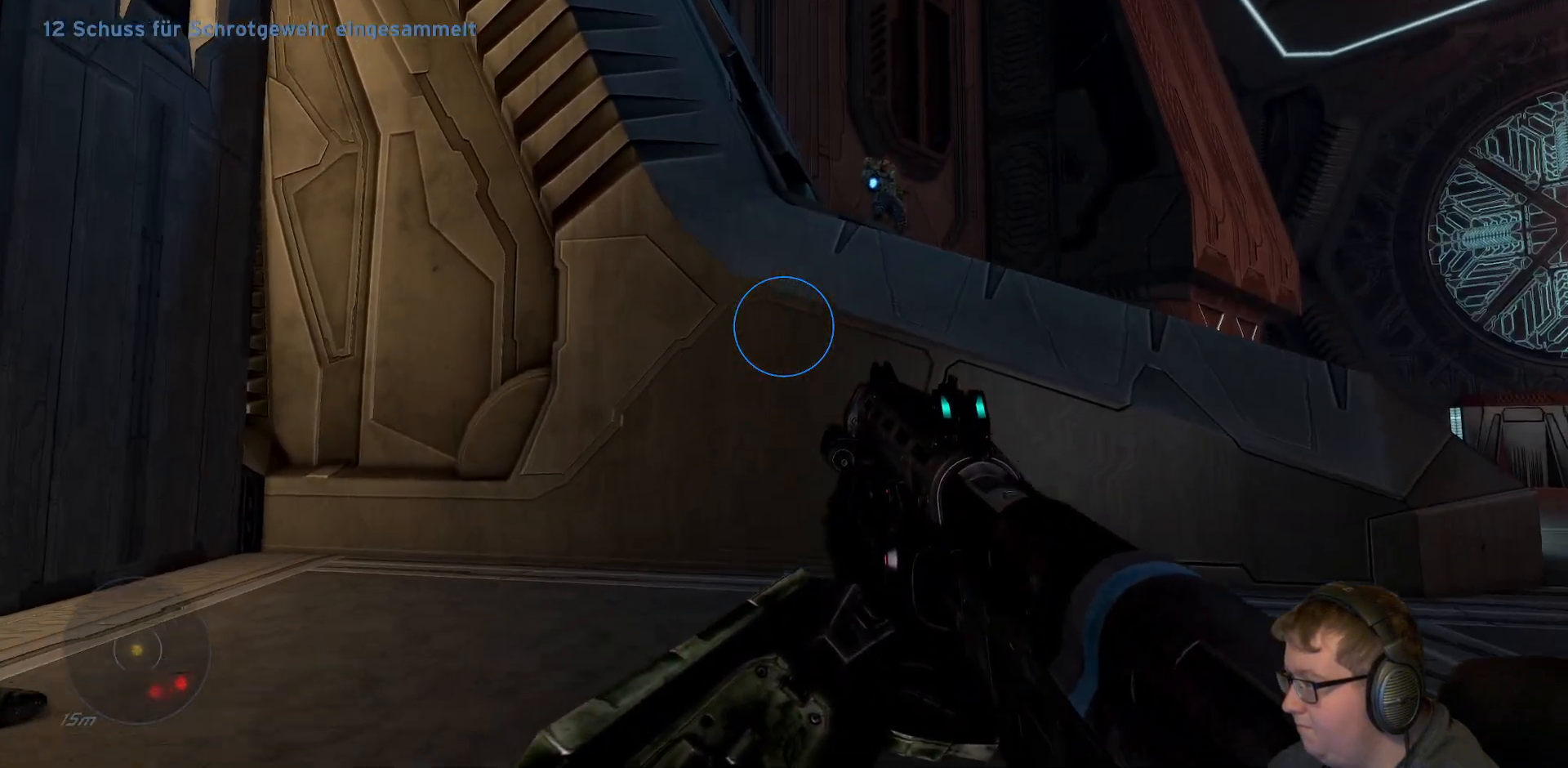
{"dt_ms": 500, "buttons": [], "left_stick": "up-right", "right_stick": "up", "events": [[183, "A", "up"], [217, "right_stick", "center"], [433, "right_stick", "up"]]}
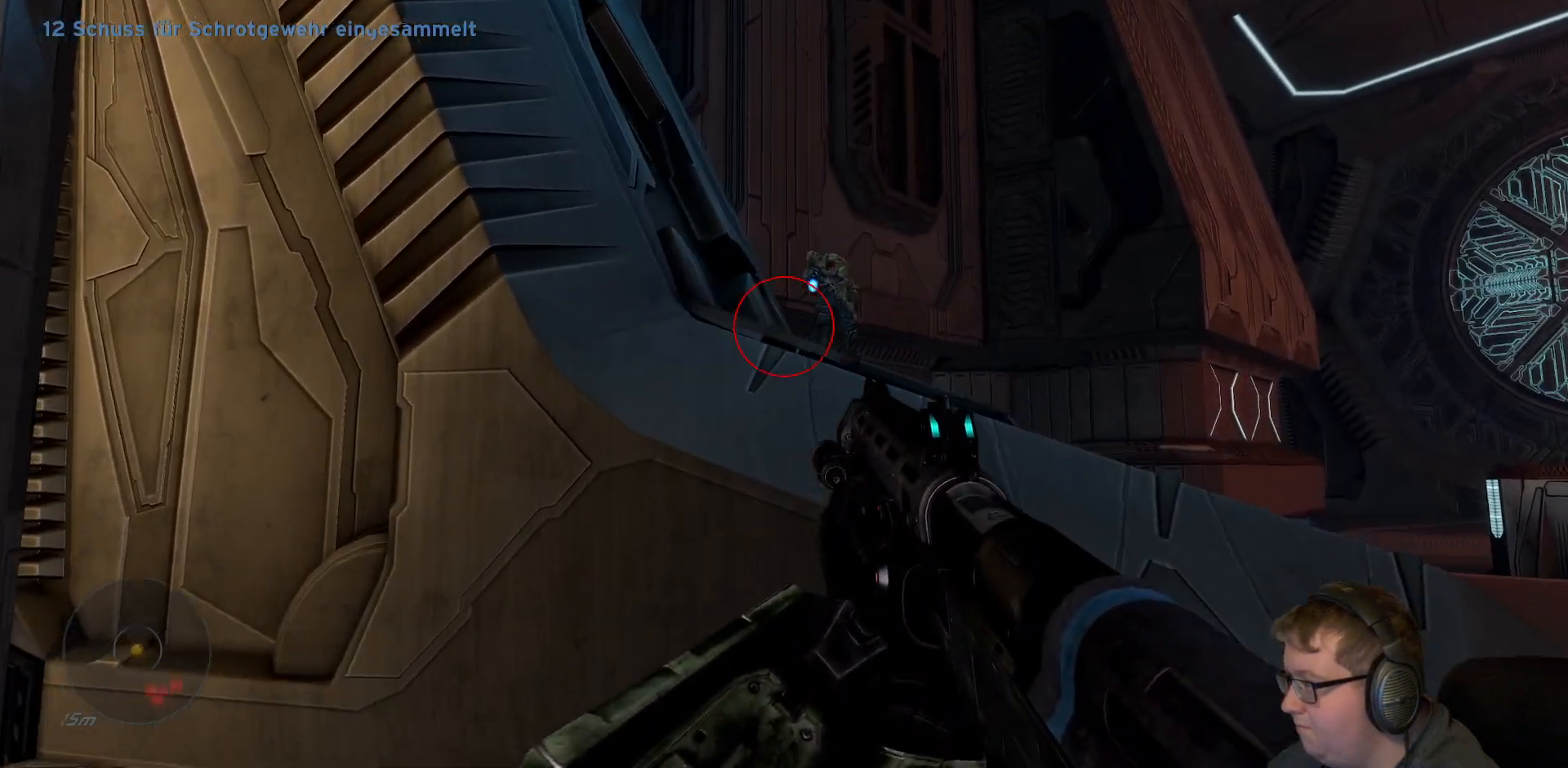
{"dt_ms": 1000, "buttons": [], "left_stick": "down-right", "right_stick": "down-right", "events": [[417, "R2", "down"], [517, "right_stick", "center"], [583, "R2", "up"], [950, "right_stick", "down-right"], [967, "left_stick", "down-right"]]}
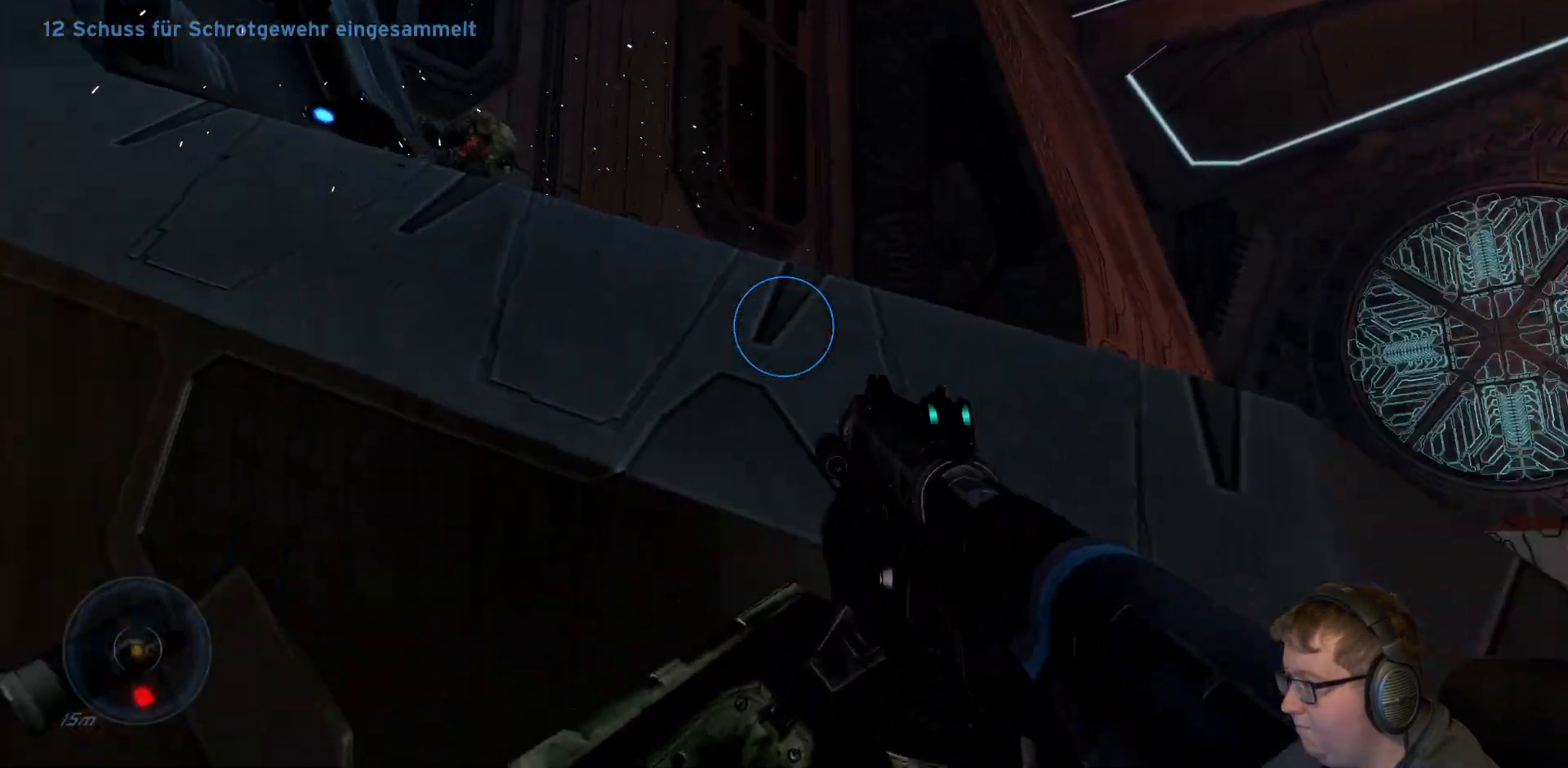
{"dt_ms": 500, "buttons": [], "left_stick": "up-right", "right_stick": "down-right", "events": [[250, "left_stick", "up-right"], [333, "R1", "down"], [450, "R1", "up"]]}
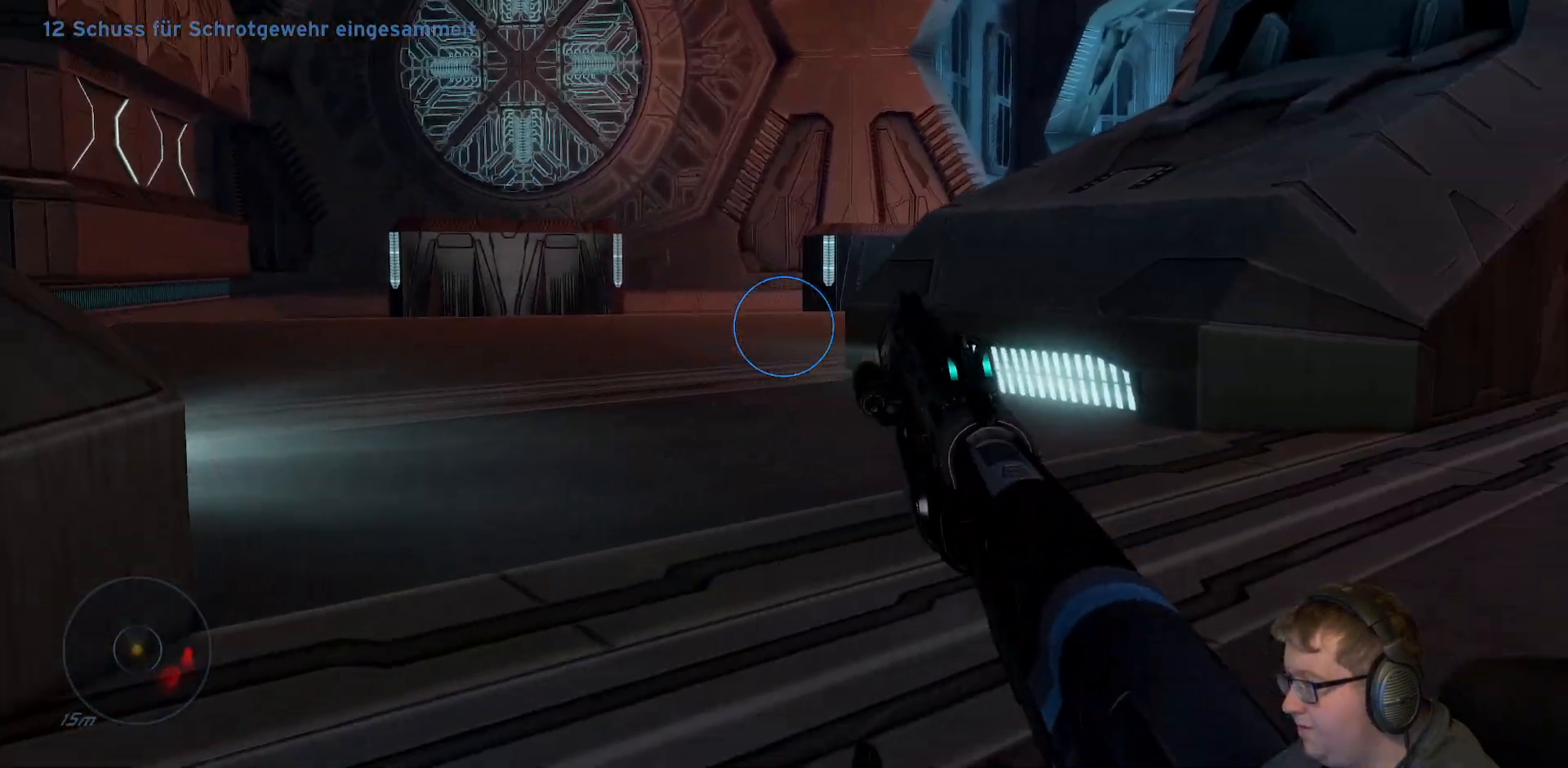
{"dt_ms": 500, "buttons": ["A"], "left_stick": "up-right", "right_stick": "center"}
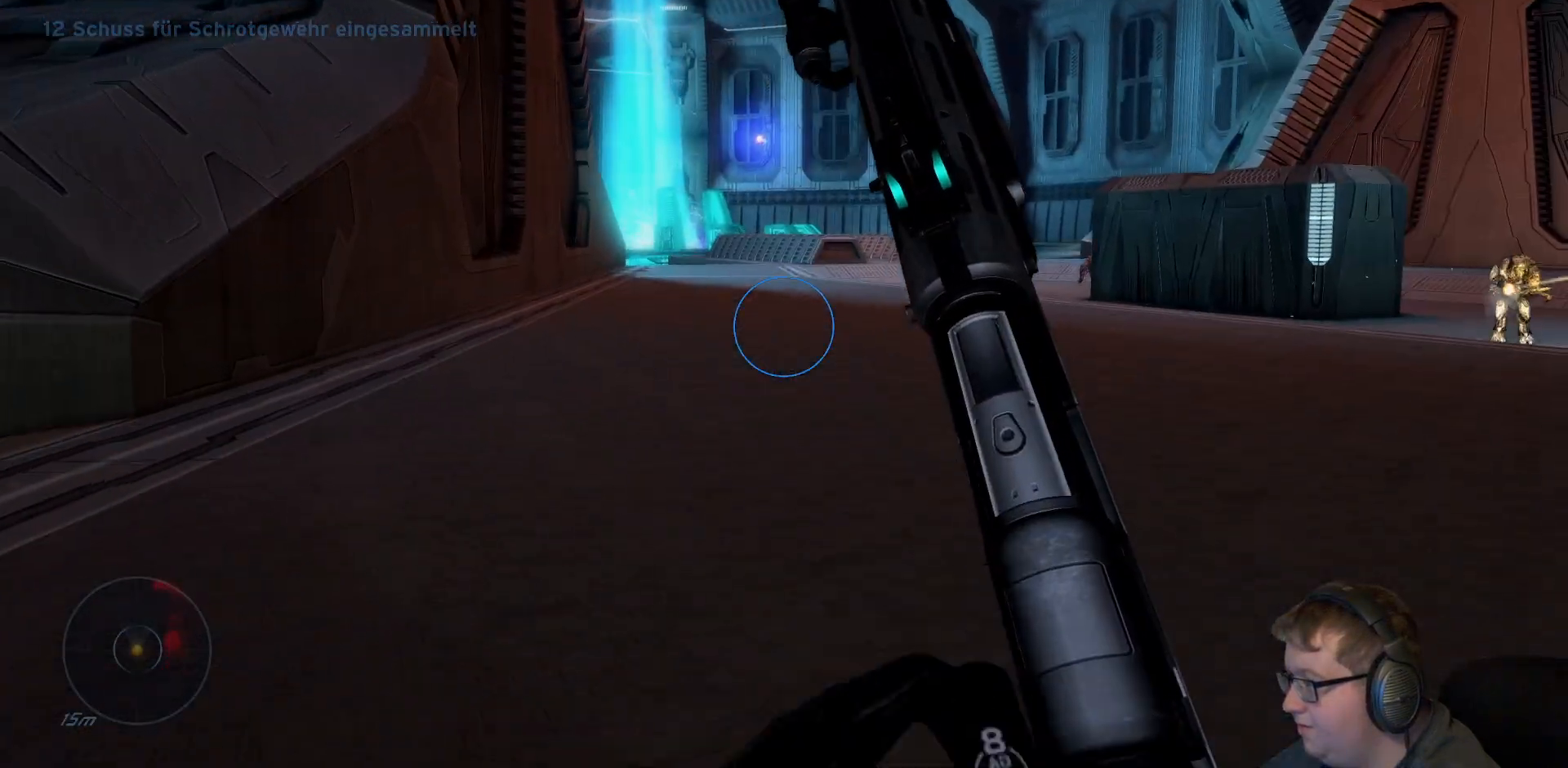
{"dt_ms": 500, "buttons": [], "left_stick": "up-right", "right_stick": "right", "events": [[100, "A", "up"], [350, "right_stick", "right"]]}
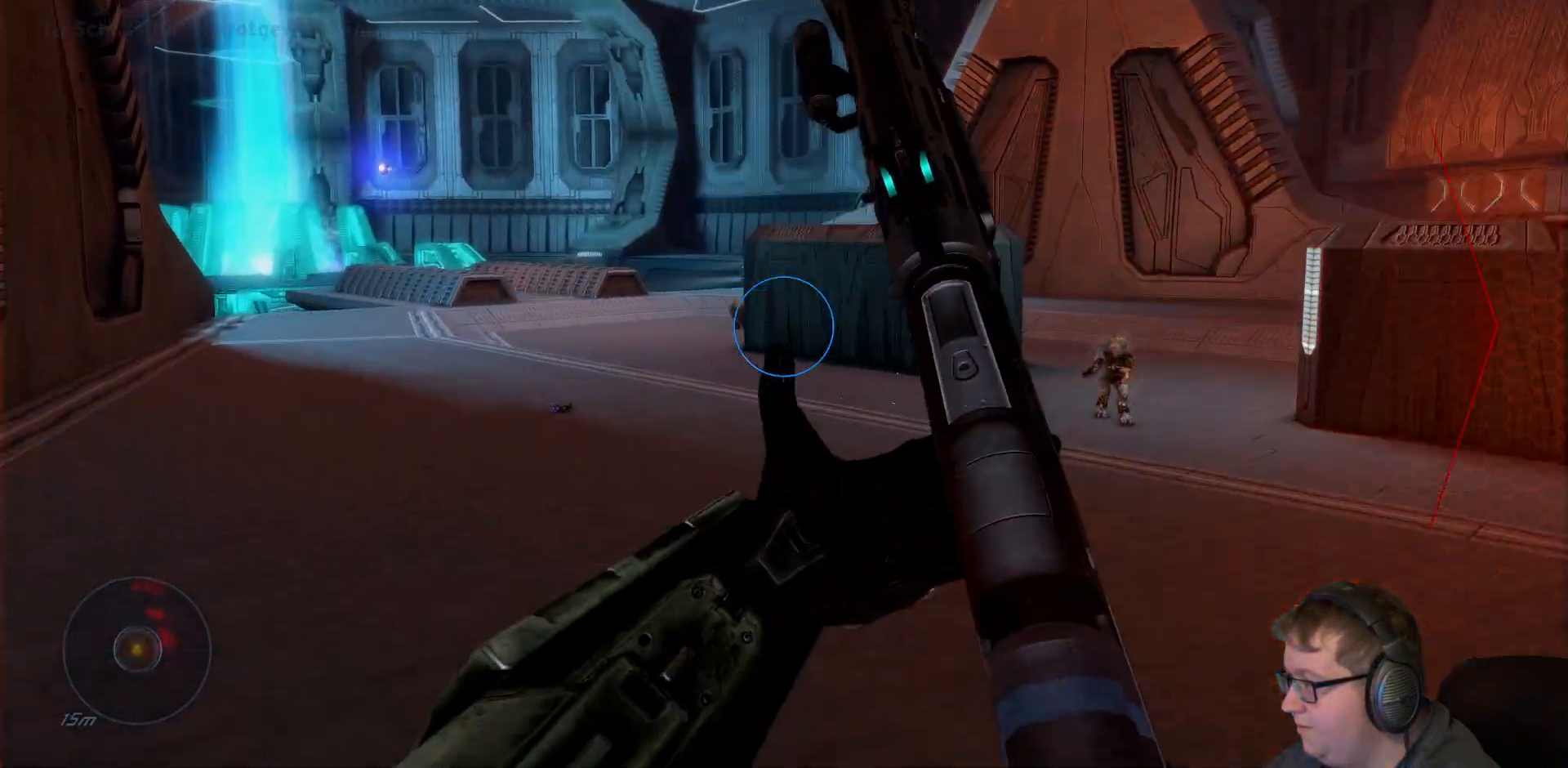
{"dt_ms": 500, "buttons": [], "left_stick": "up-right", "right_stick": "right", "events": [[33, "right_stick", "down-right"], [233, "right_stick", "center"], [283, "right_stick", "right"]]}
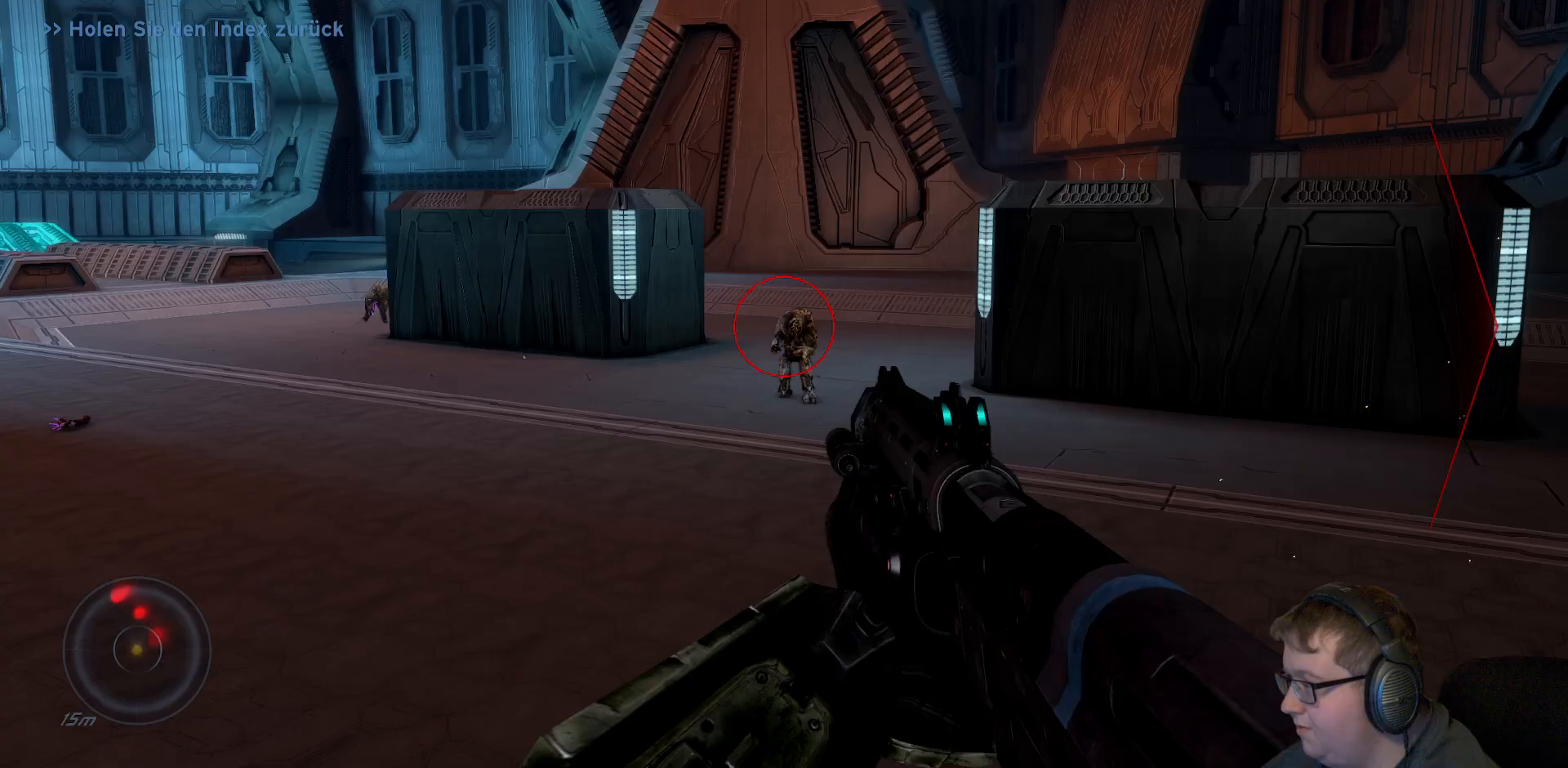
{"dt_ms": 500, "buttons": [], "left_stick": "up-right", "right_stick": "down", "events": [[50, "right_stick", "center"], [483, "right_stick", "down"]]}
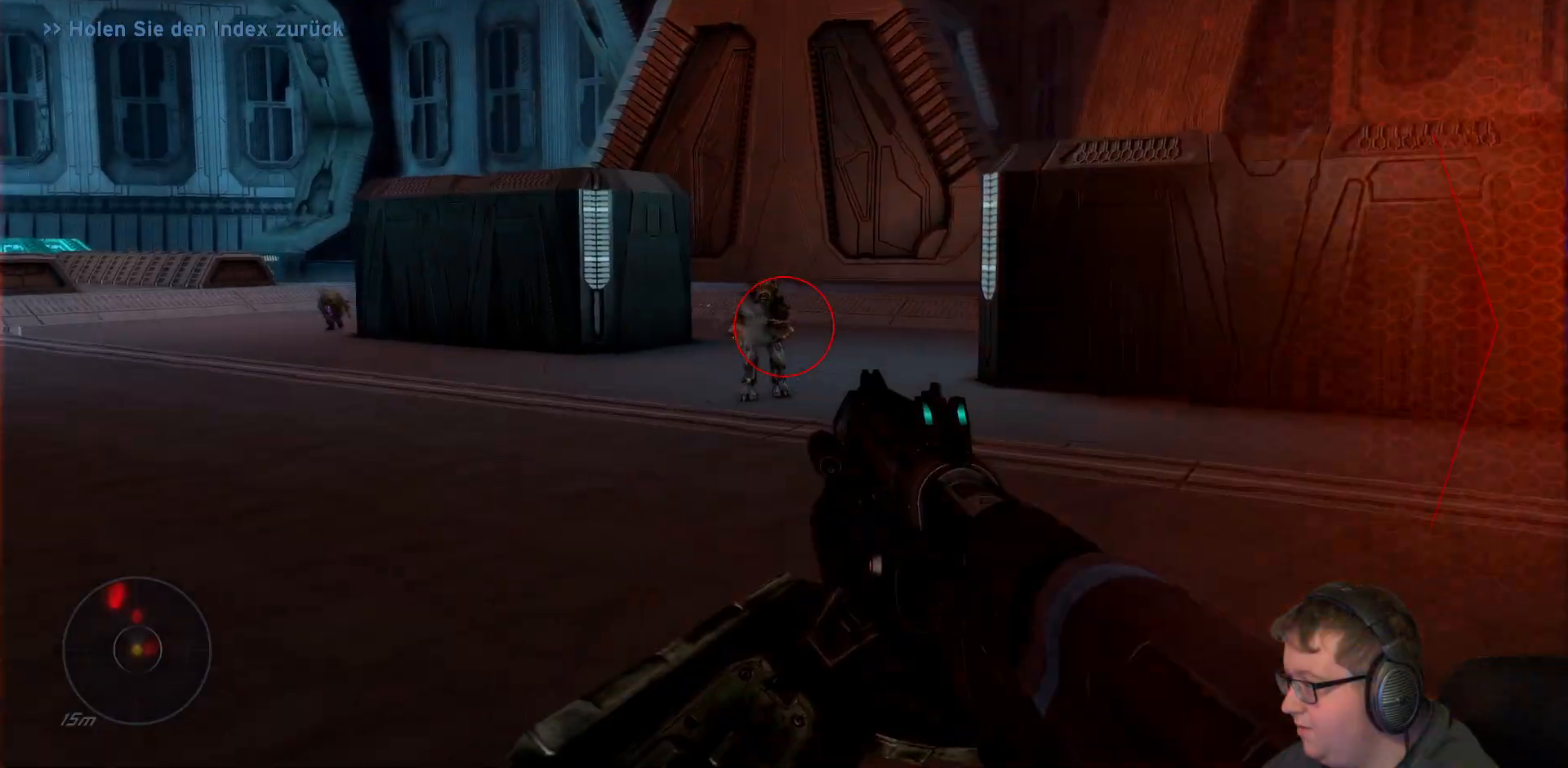
{"dt_ms": 500, "buttons": [], "left_stick": "up-right", "right_stick": "center", "events": [[200, "right_stick", "center"], [350, "A", "down"], [500, "A", "up"]]}
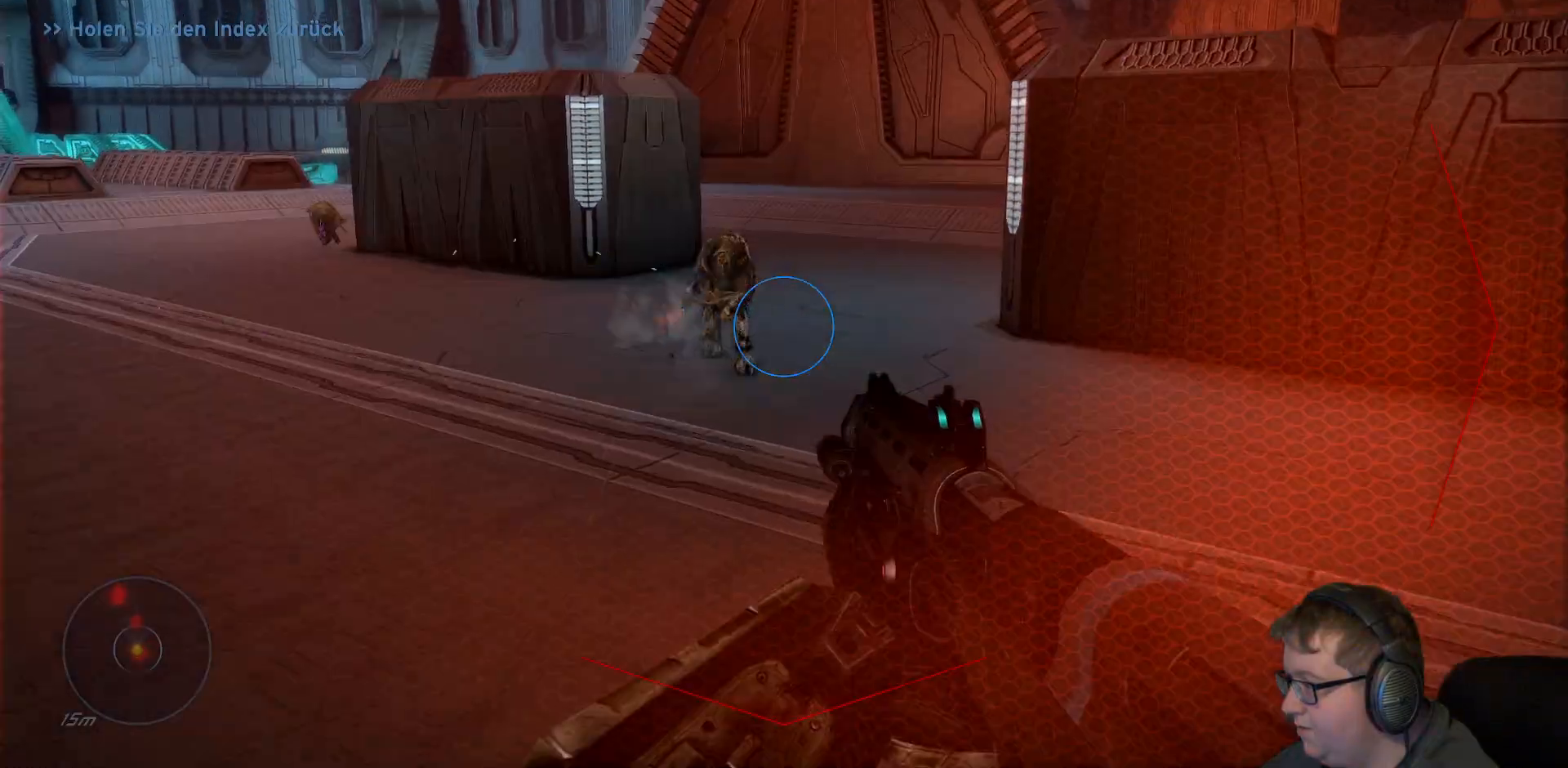
{"dt_ms": 500, "buttons": [], "left_stick": "up", "right_stick": "center", "events": [[67, "right_stick", "down"], [150, "right_stick", "down-left"], [217, "left_stick", "up"], [400, "right_stick", "center"]]}
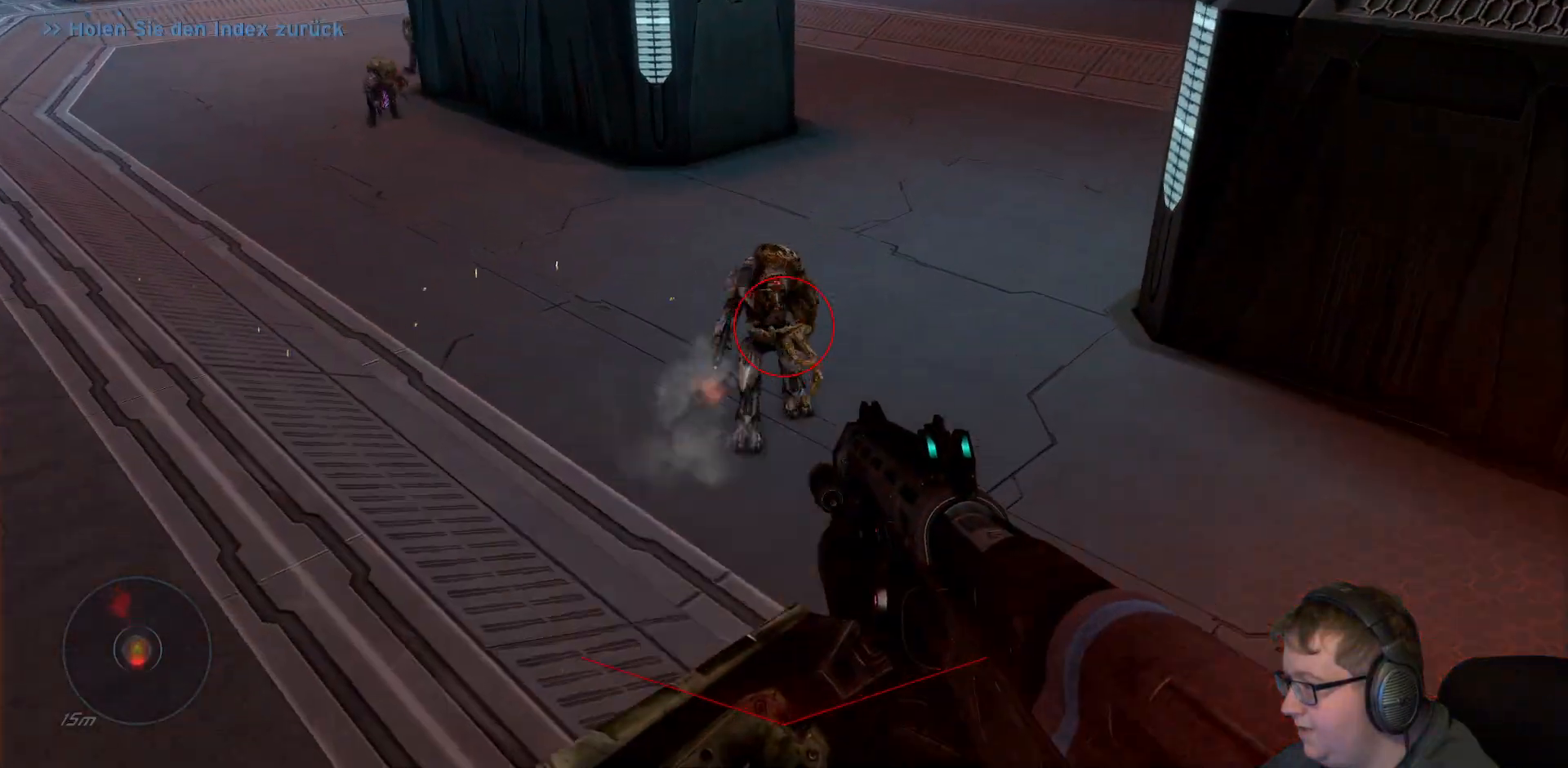
{"dt_ms": 500, "buttons": [], "left_stick": "up-right", "right_stick": "center", "events": [[100, "right_stick", "left"], [200, "R2", "down"], [283, "left_stick", "up-right"], [350, "right_stick", "center"], [367, "R2", "up"]]}
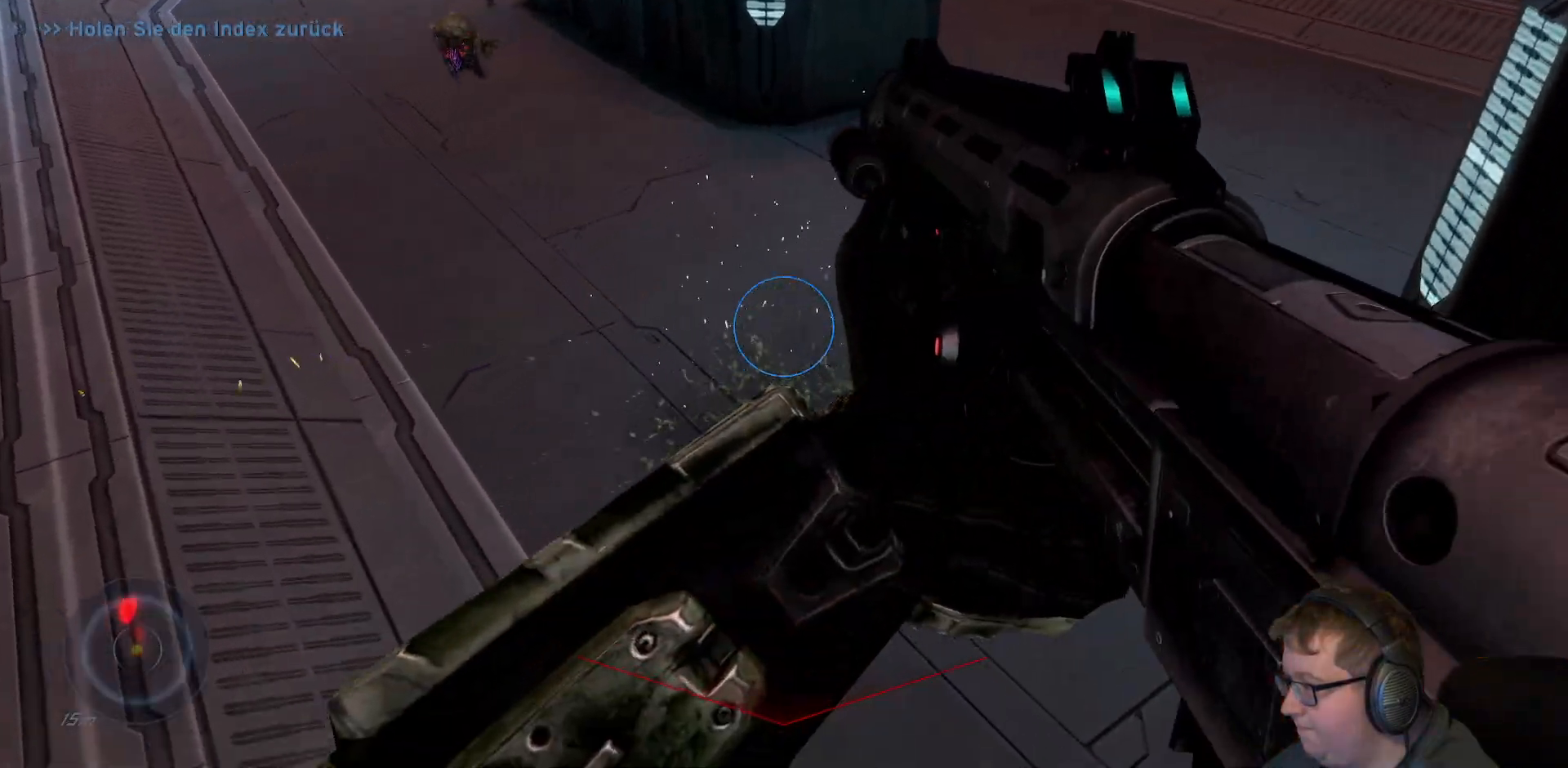
{"dt_ms": 1000, "buttons": ["A"], "left_stick": "up-right", "right_stick": "up"}